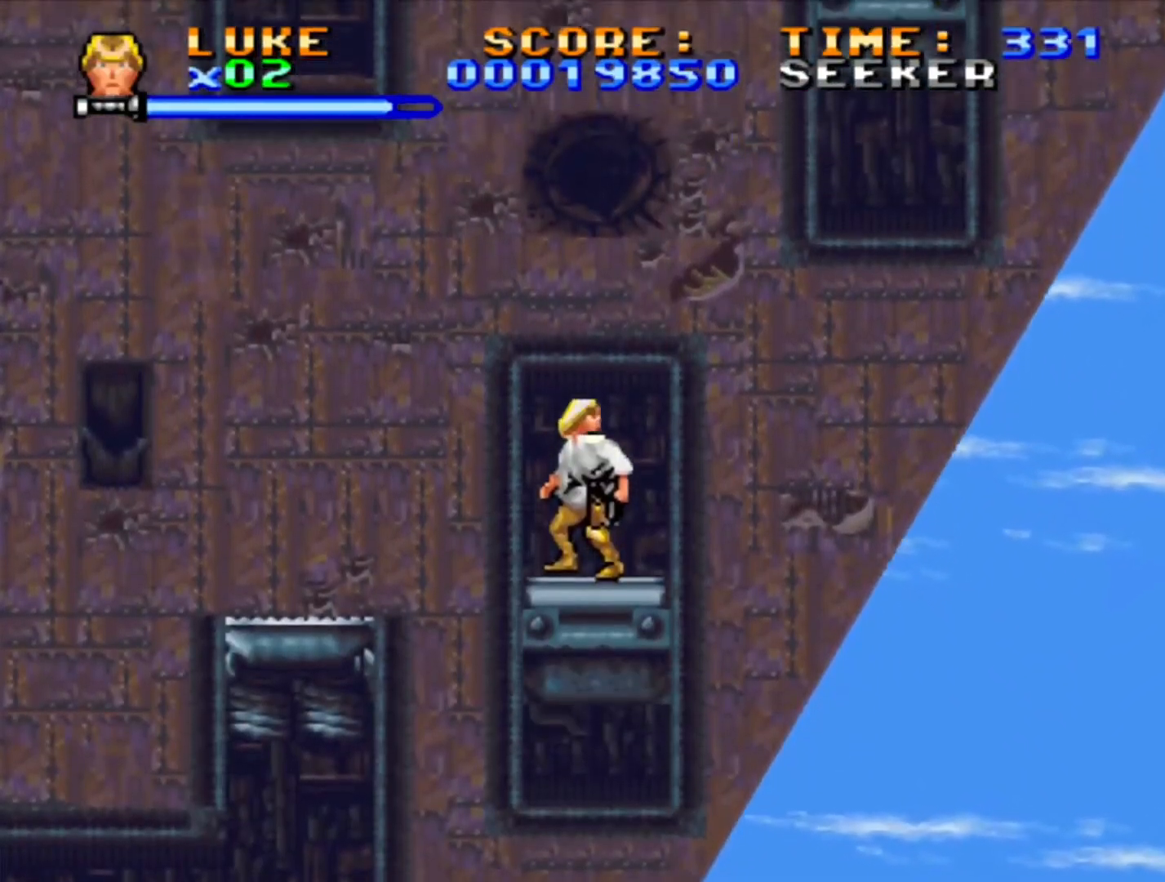
Gameplay with a controller (PlayStation layout); each line is a JSON object with the inputs held at the frame after it. "events" lists button and stick changes between this image and that frame as [ms after this image, input, new state], when the widget could be followed in between. Not read: L2 L3 R2 R3.
{"buttons": ["DPAD_UP", "DPAD_RIGHT"], "events": [[467, "DPAD_UP", "down"], [500, "DPAD_RIGHT", "down"]]}
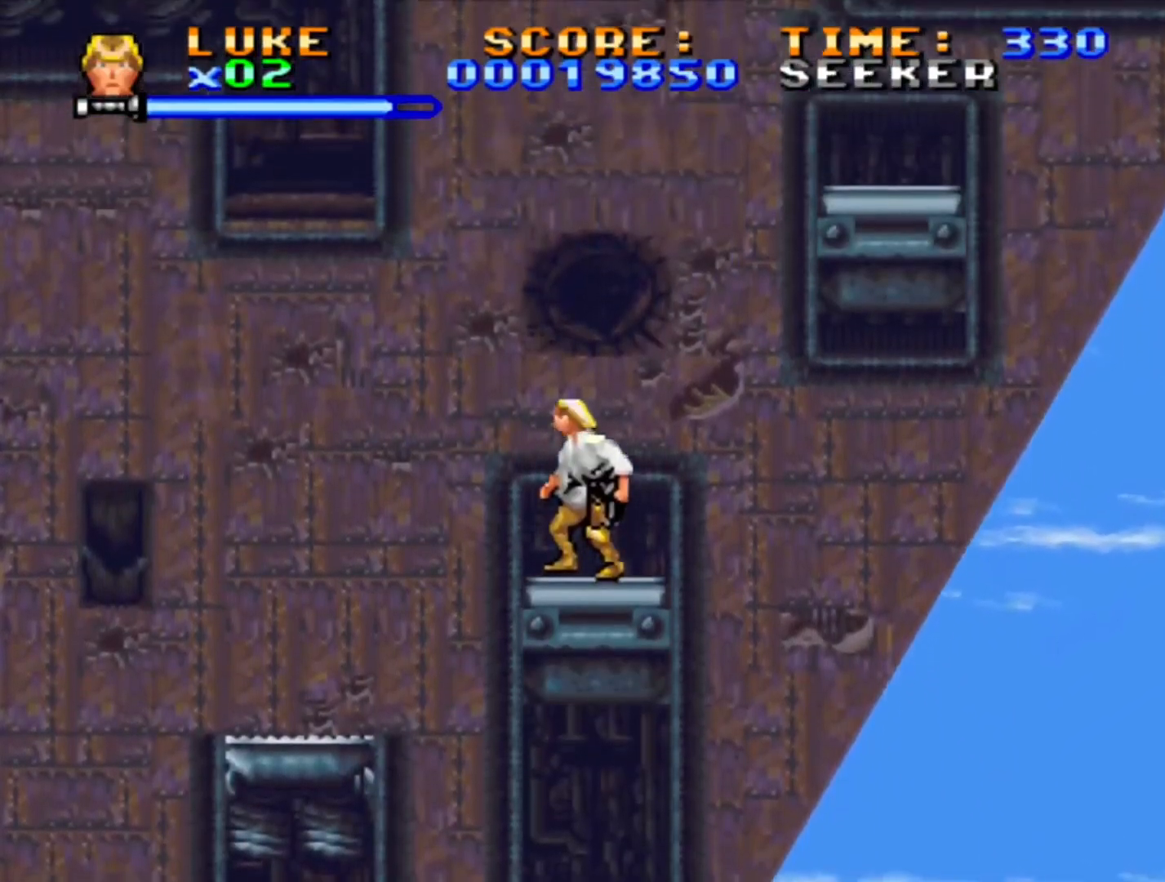
{"buttons": ["CROSS", "DPAD_UP", "DPAD_RIGHT"], "events": [[50, "CROSS", "down"]]}
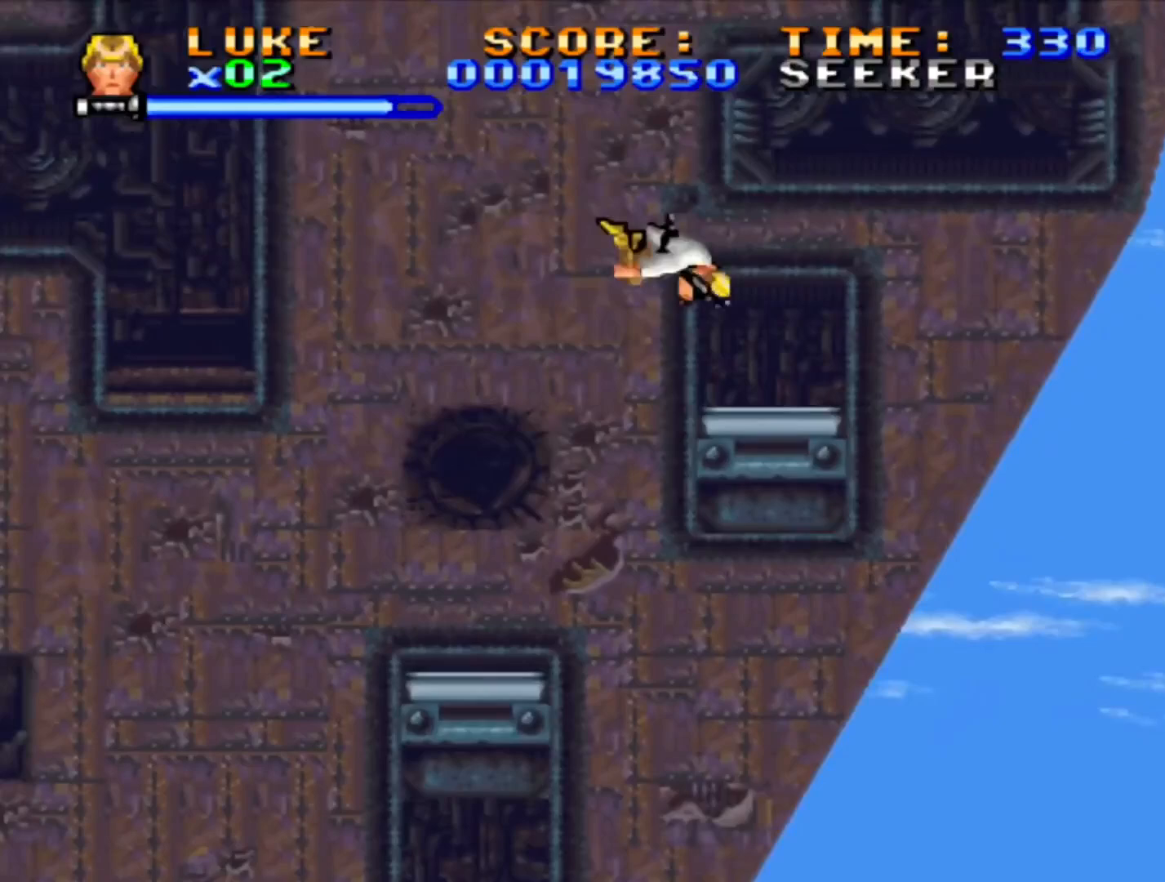
{"buttons": ["SQUARE", "DPAD_UP"], "events": [[117, "CROSS", "up"], [133, "DPAD_RIGHT", "up"], [133, "DPAD_UP", "up"], [500, "DPAD_UP", "down"], [500, "SQUARE", "down"]]}
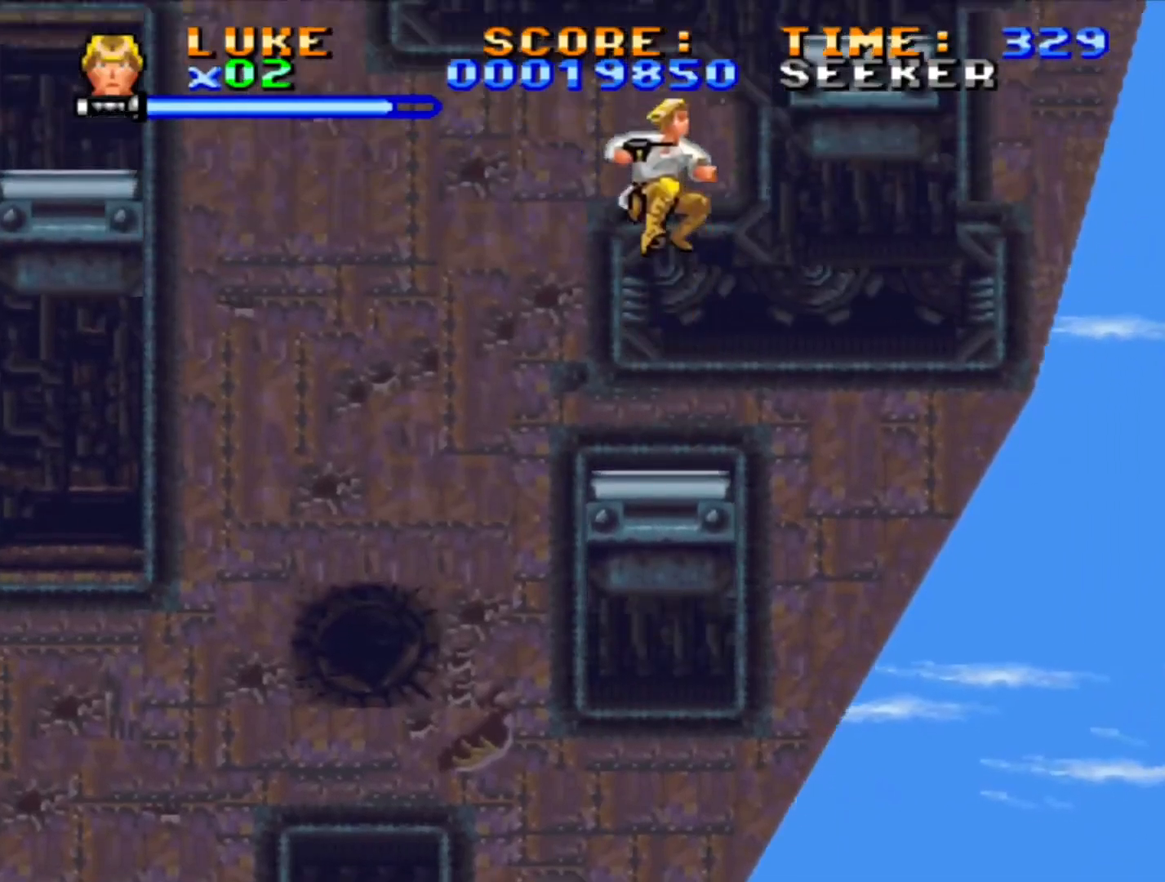
{"buttons": ["SQUARE", "DPAD_UP"], "events": [[400, "DPAD_RIGHT", "down"], [467, "DPAD_RIGHT", "up"]]}
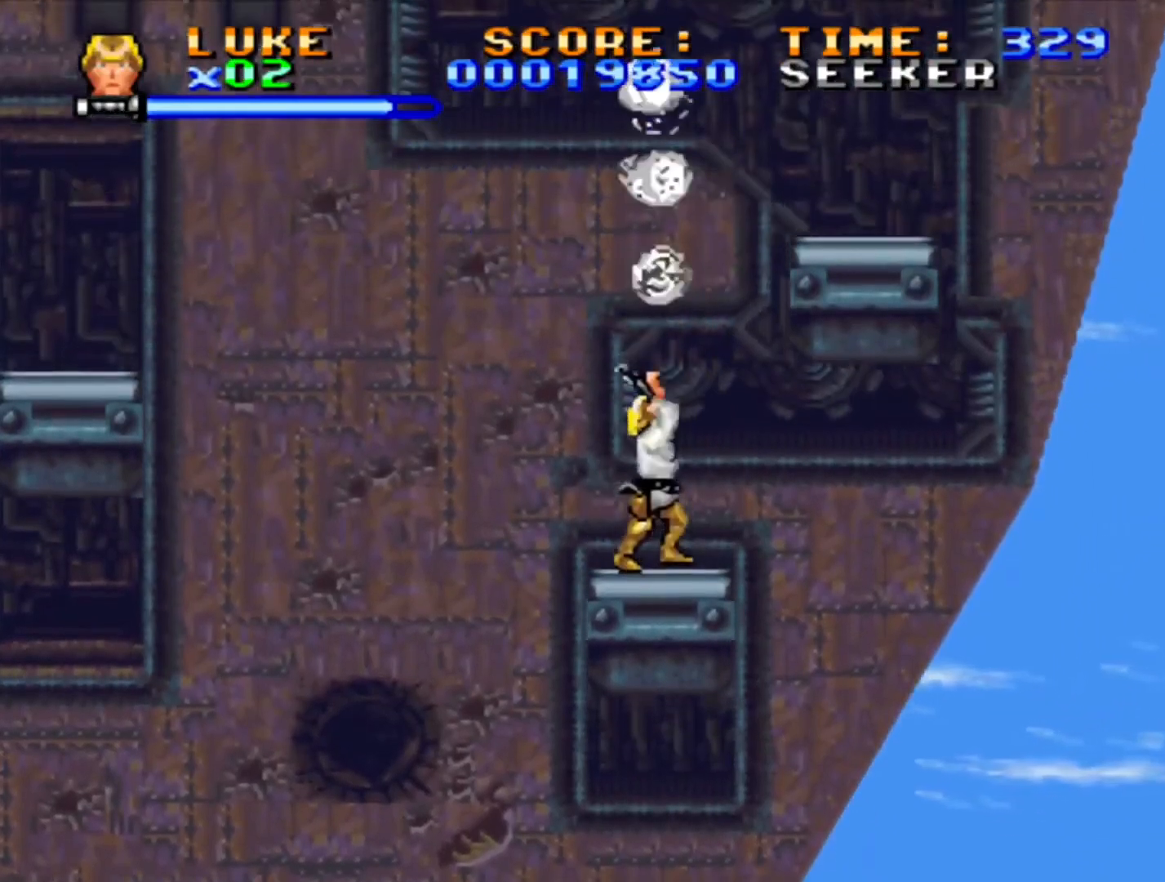
{"buttons": ["SQUARE", "DPAD_UP"], "events": [[17, "DPAD_UP", "up"], [17, "SQUARE", "up"], [367, "DPAD_UP", "down"], [367, "SQUARE", "down"]]}
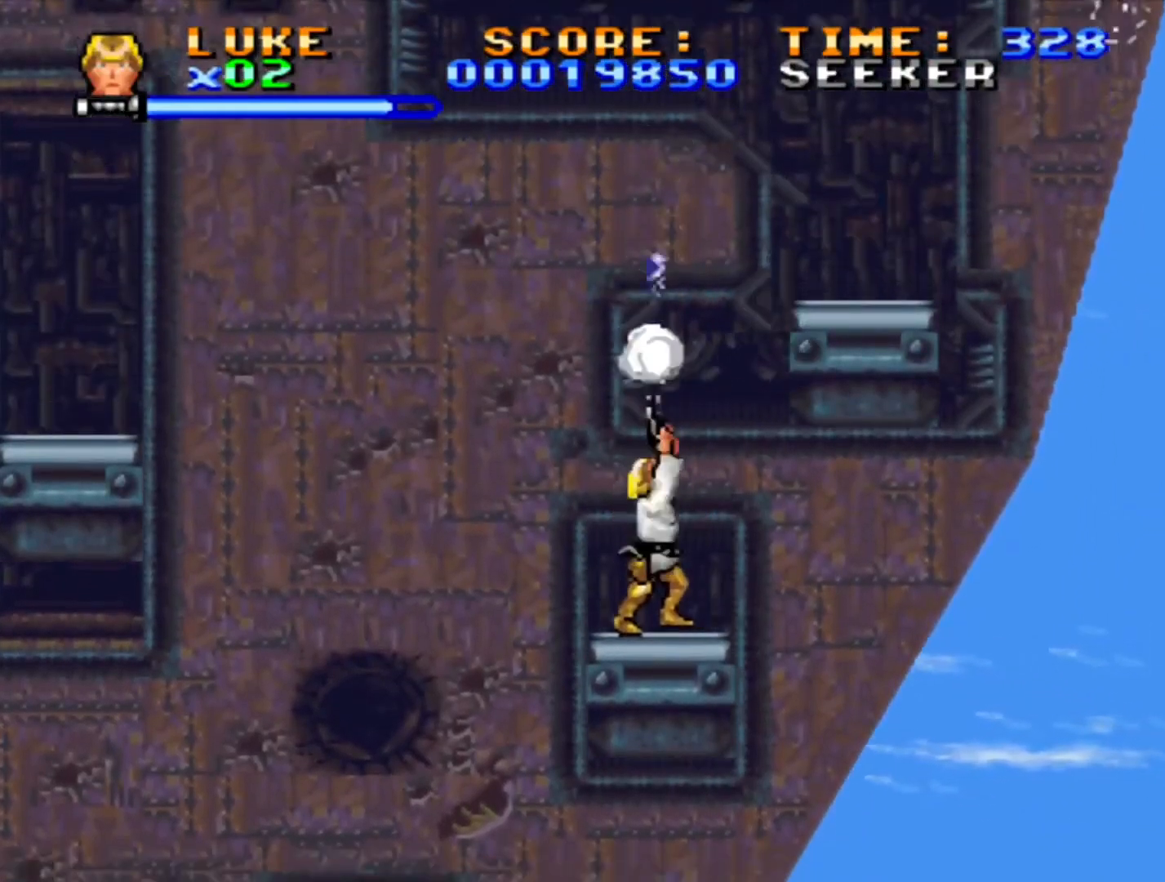
{"buttons": ["SQUARE", "DPAD_UP"], "events": []}
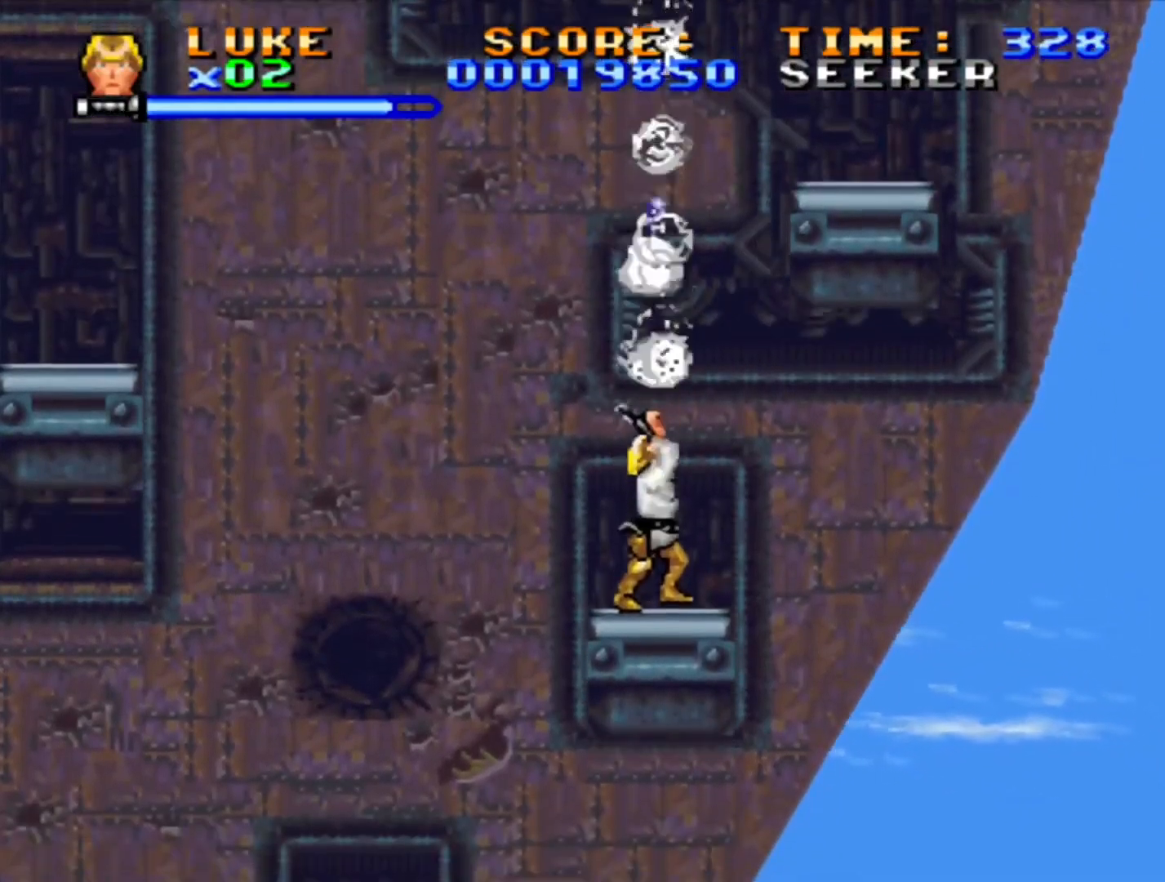
{"buttons": ["SQUARE", "DPAD_UP"], "events": []}
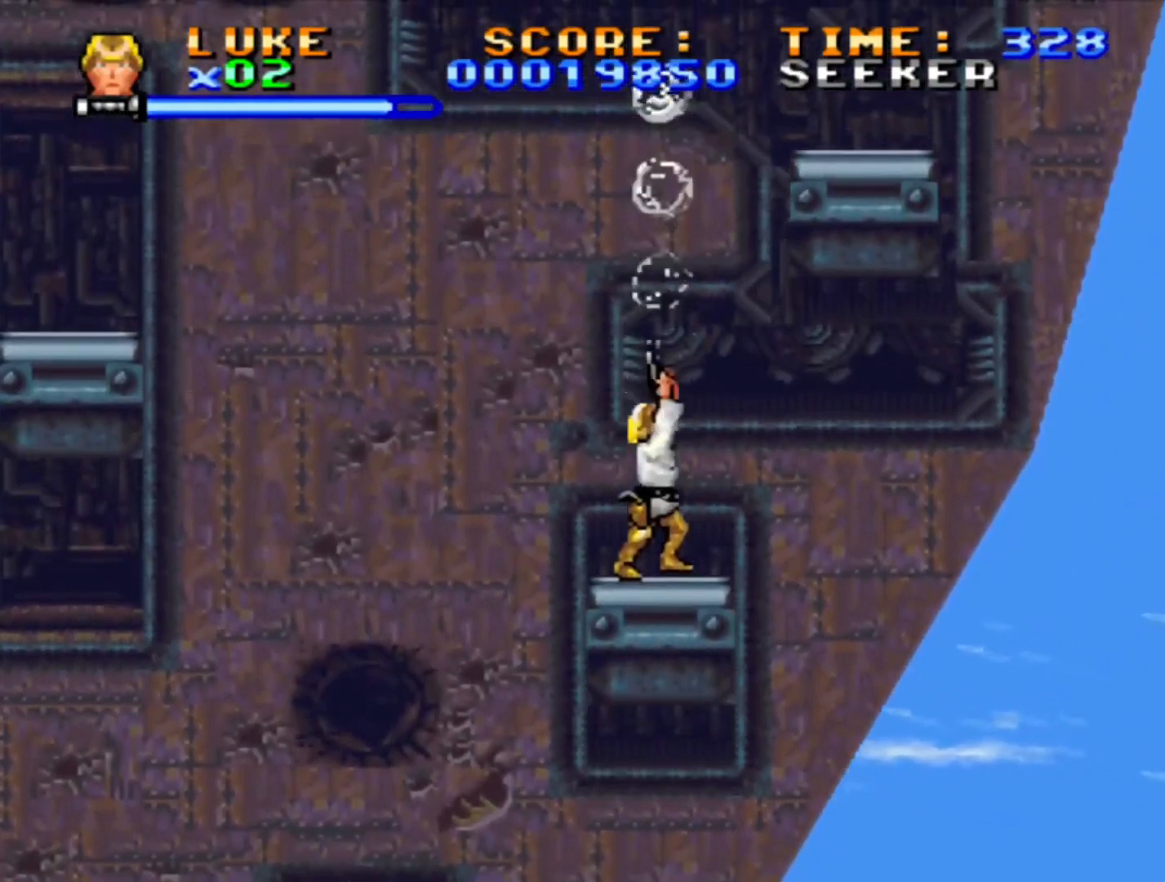
{"buttons": ["SQUARE", "DPAD_UP"], "events": []}
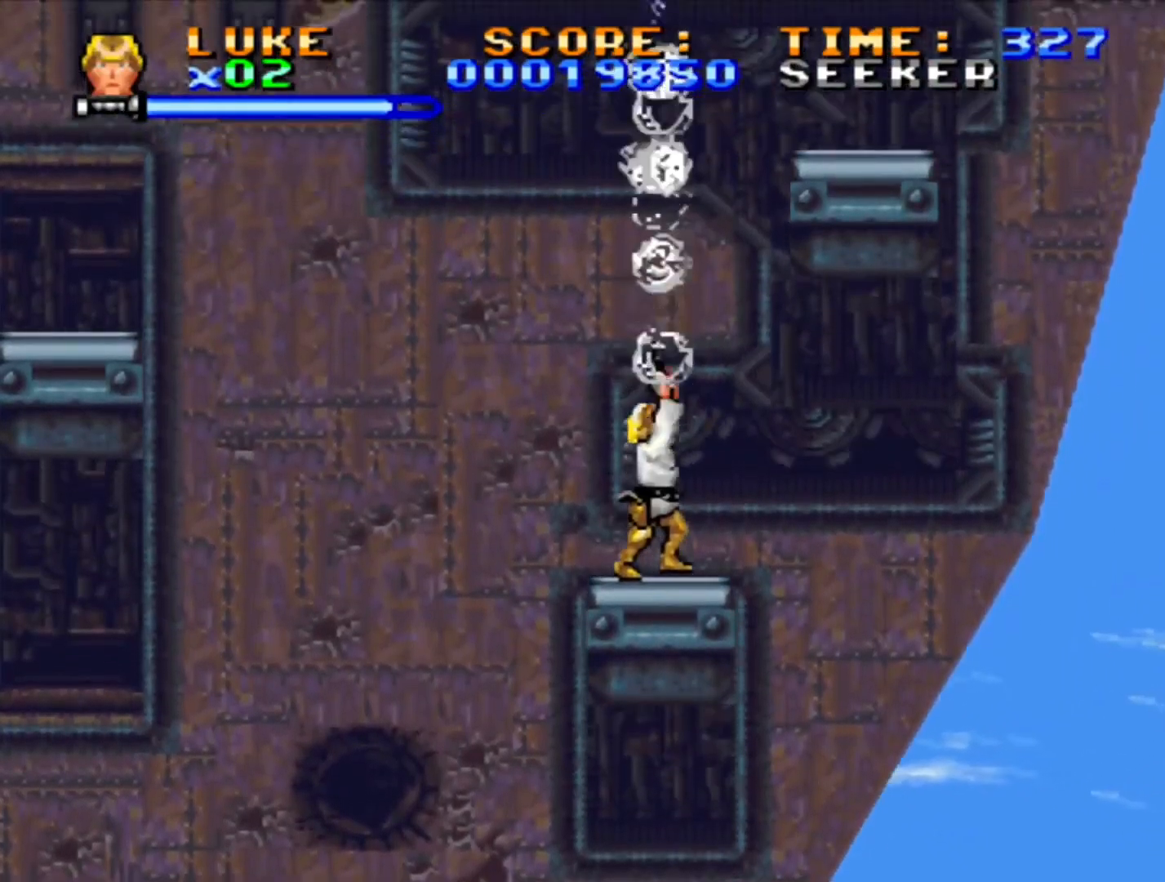
{"buttons": [], "events": [[467, "DPAD_UP", "up"], [483, "SQUARE", "up"]]}
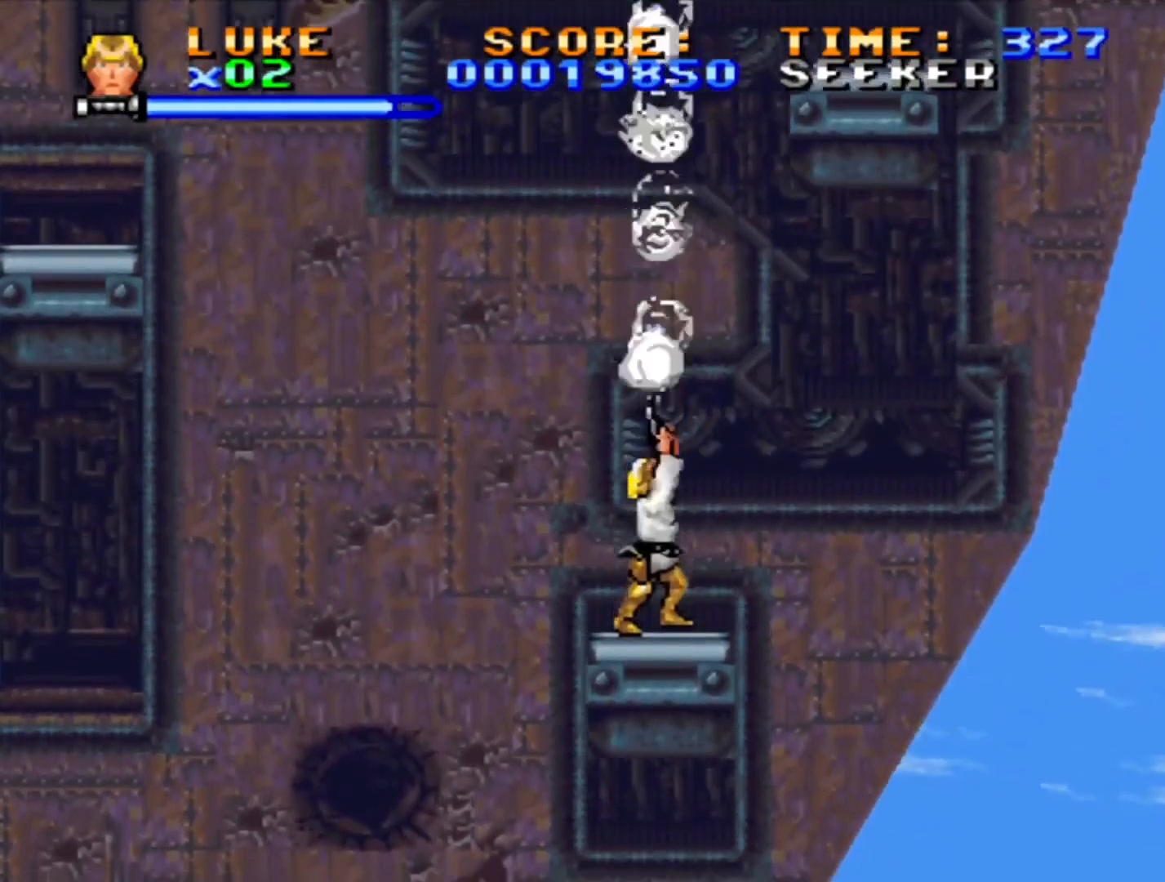
{"buttons": [], "events": []}
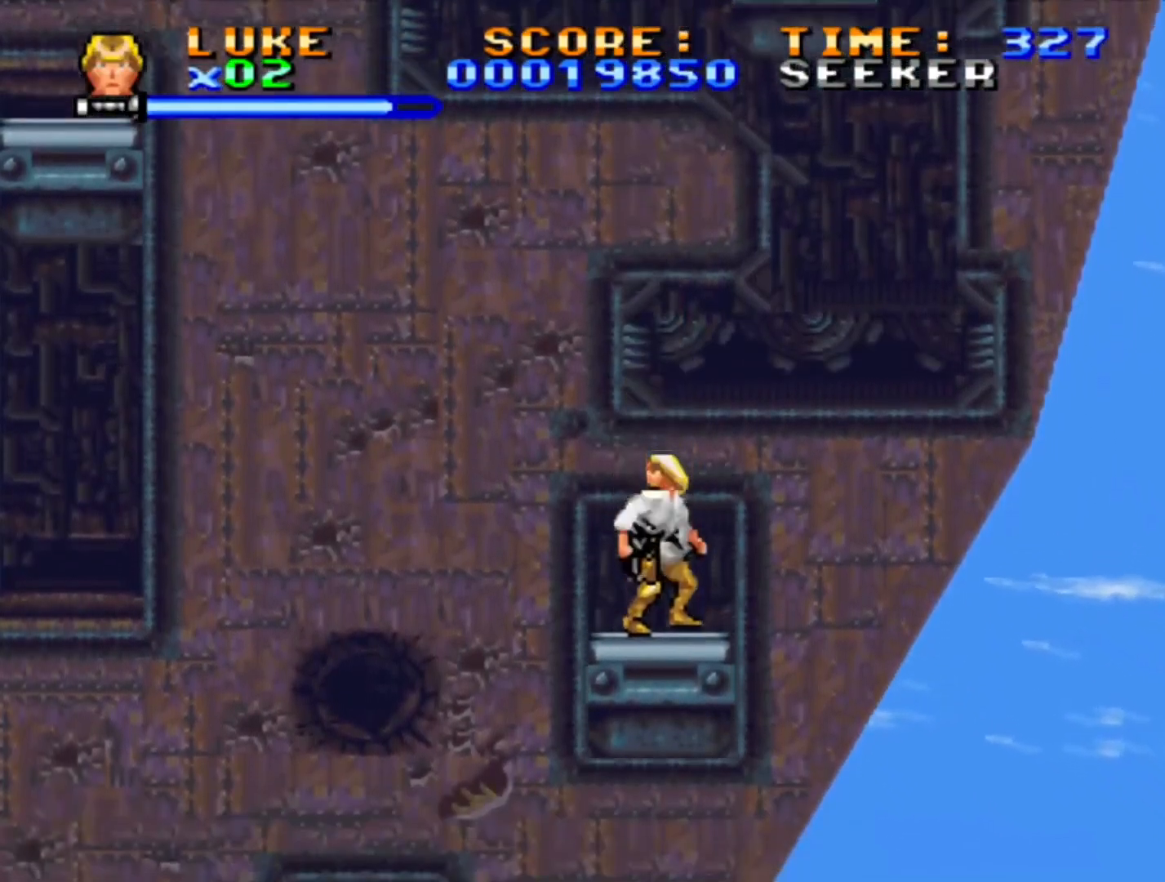
{"buttons": [], "events": []}
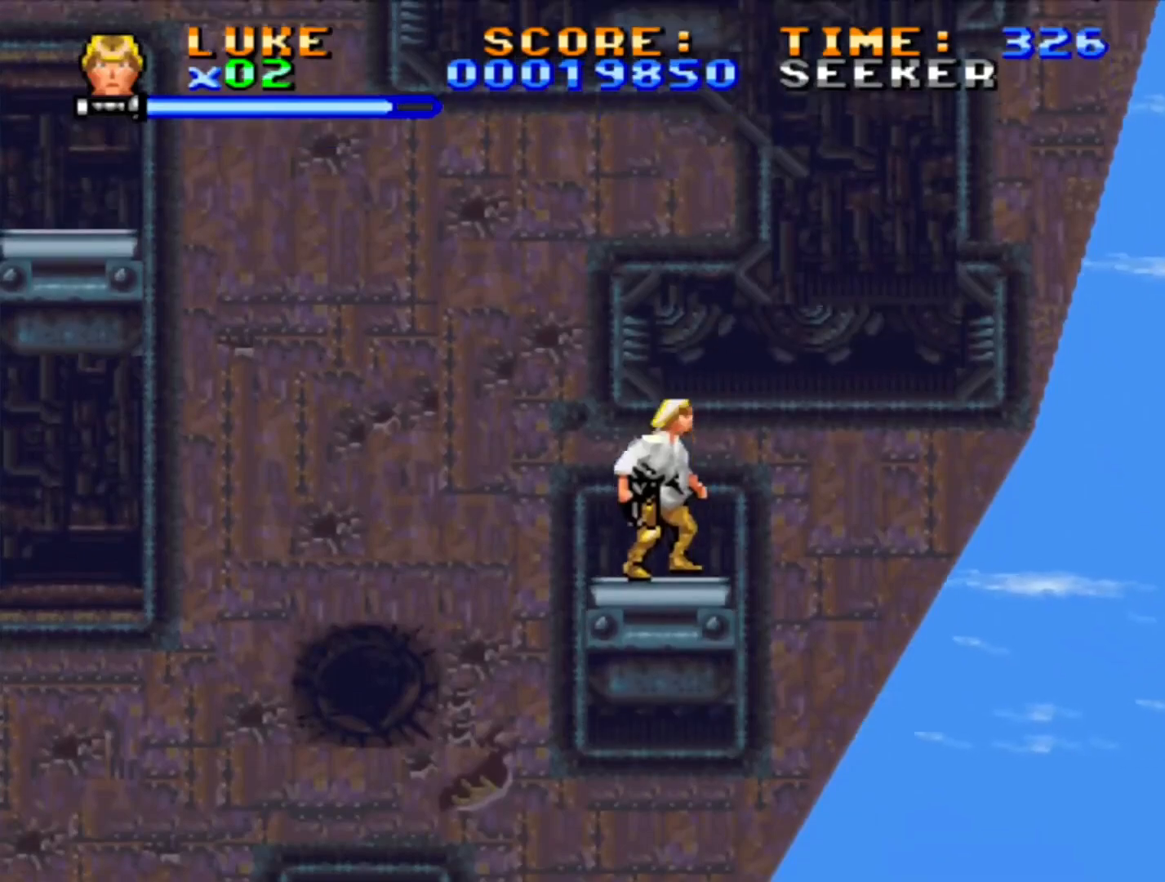
{"buttons": [], "events": [[150, "DPAD_LEFT", "down"], [233, "DPAD_LEFT", "up"]]}
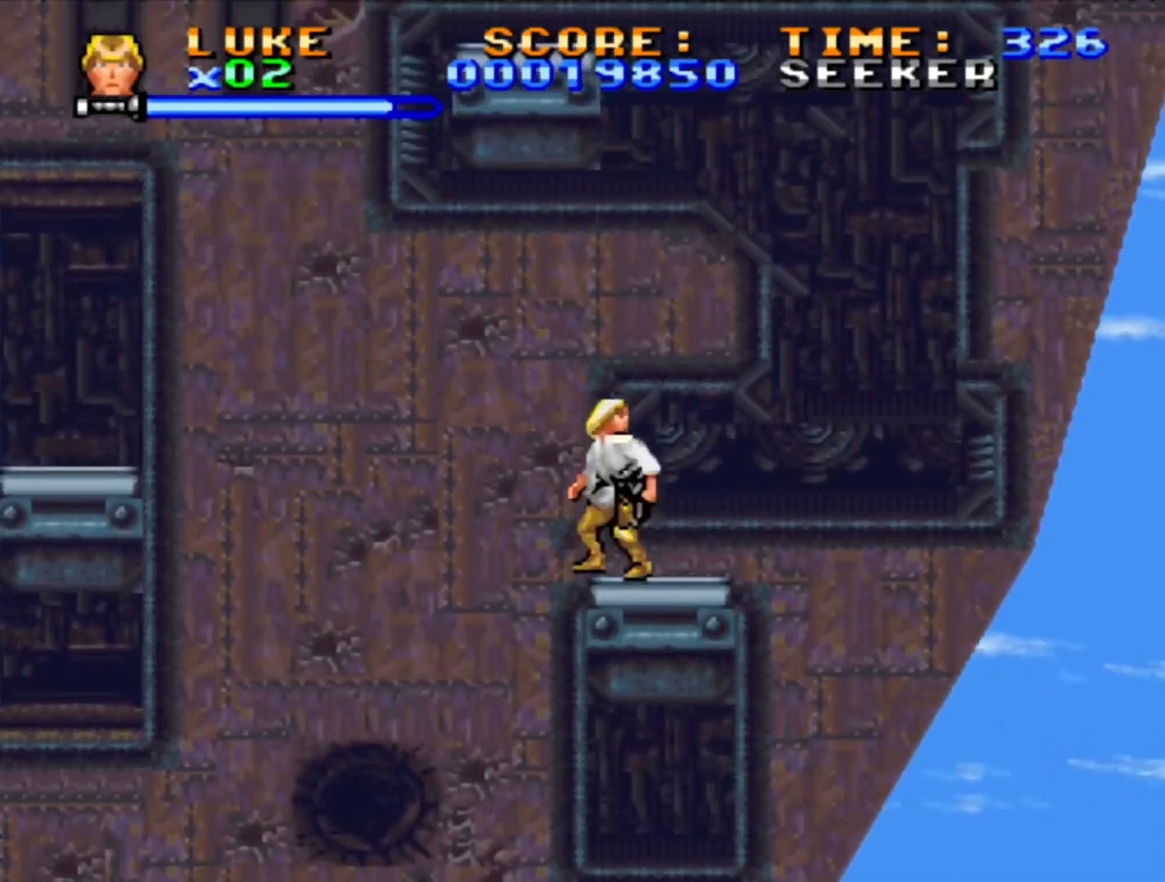
{"buttons": [], "events": [[150, "DPAD_RIGHT", "down"], [233, "DPAD_RIGHT", "up"]]}
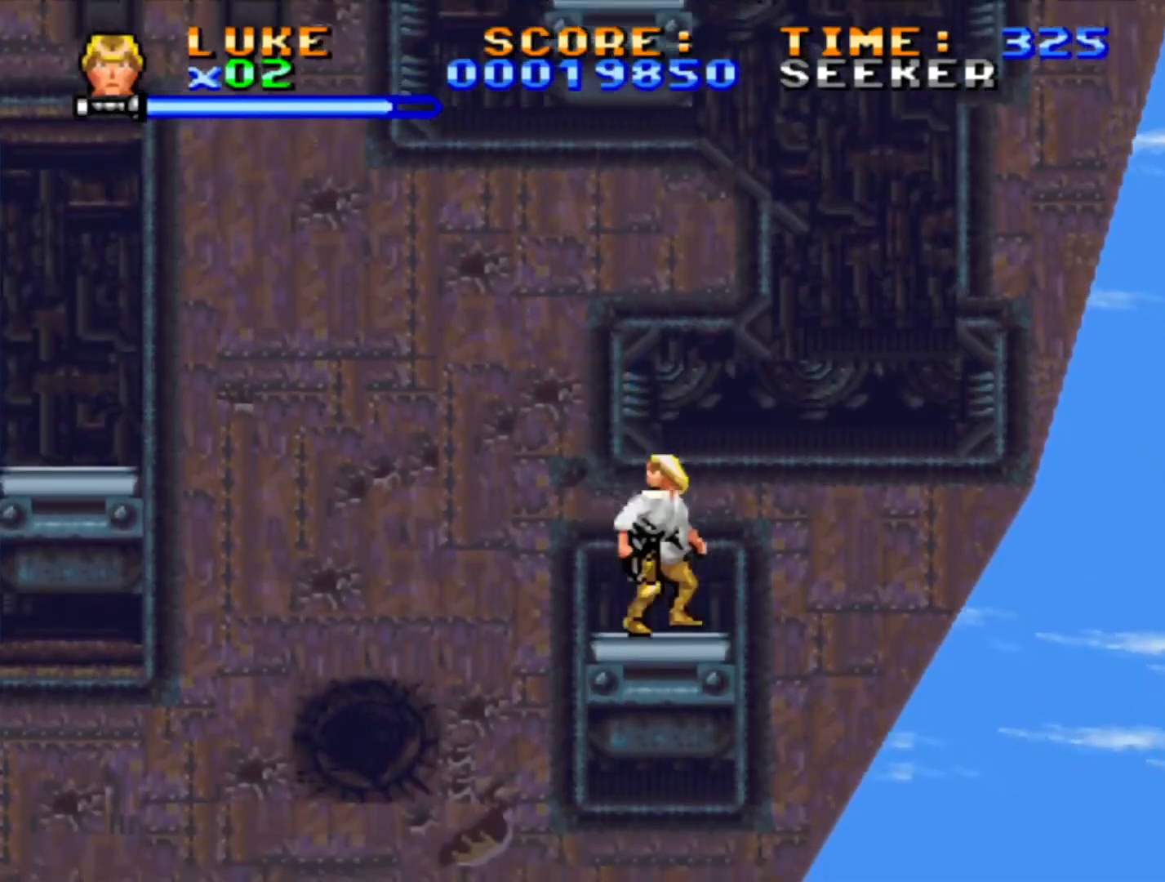
{"buttons": [], "events": []}
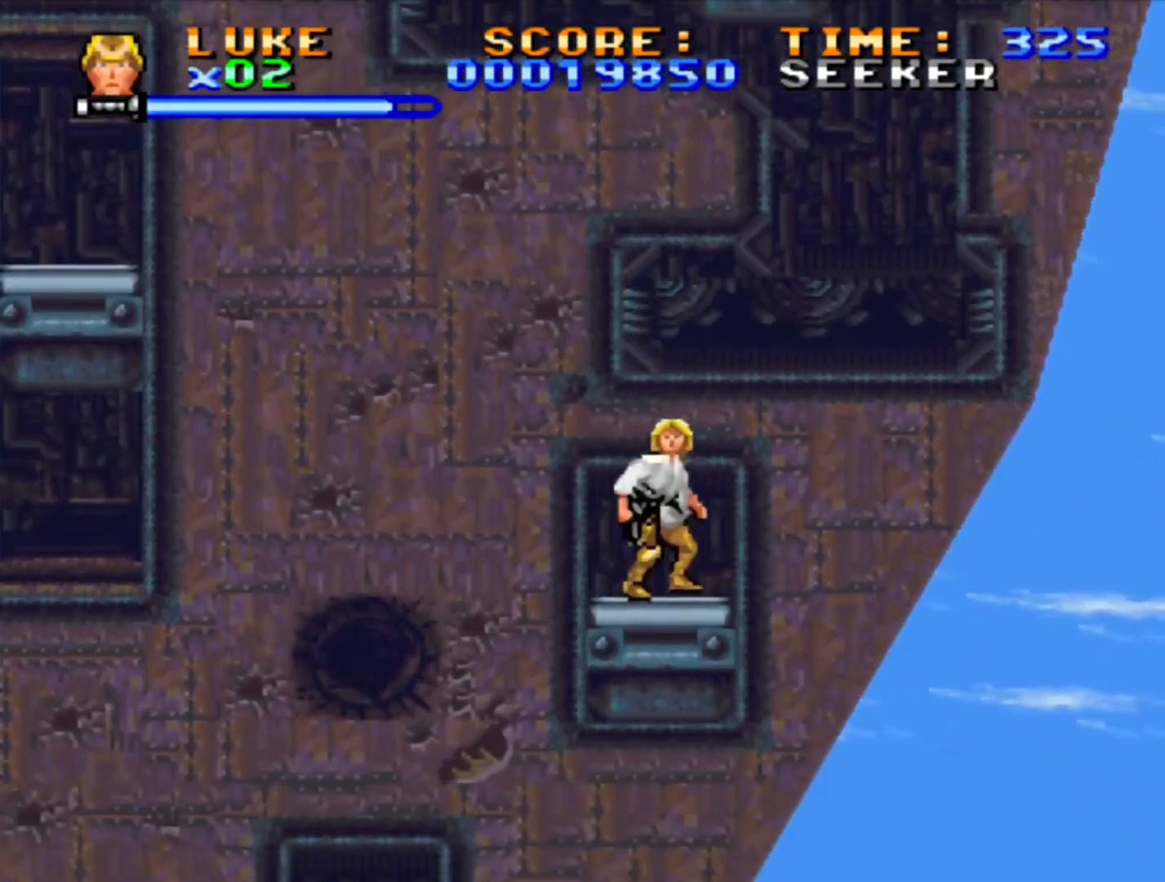
{"buttons": [], "events": []}
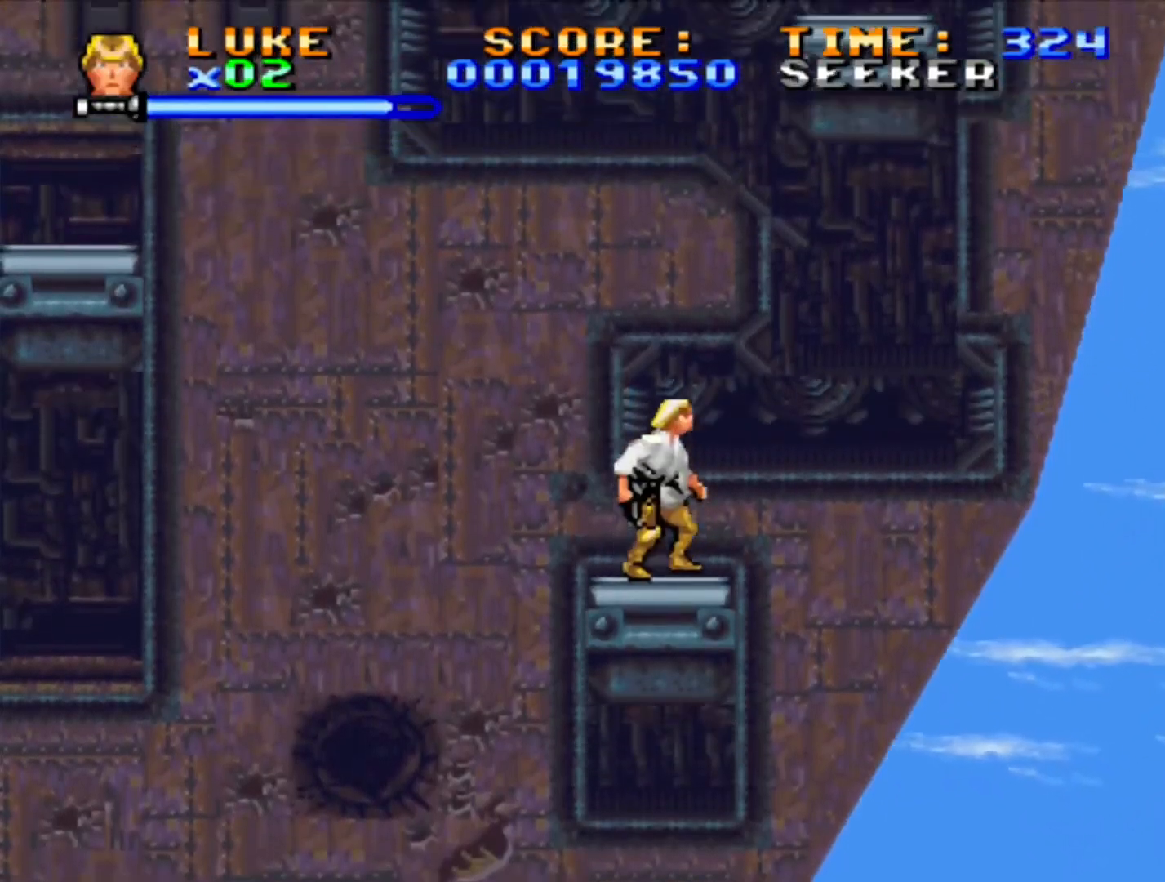
{"buttons": ["DPAD_UP", "DPAD_RIGHT"], "events": [[500, "DPAD_RIGHT", "down"], [500, "DPAD_UP", "down"]]}
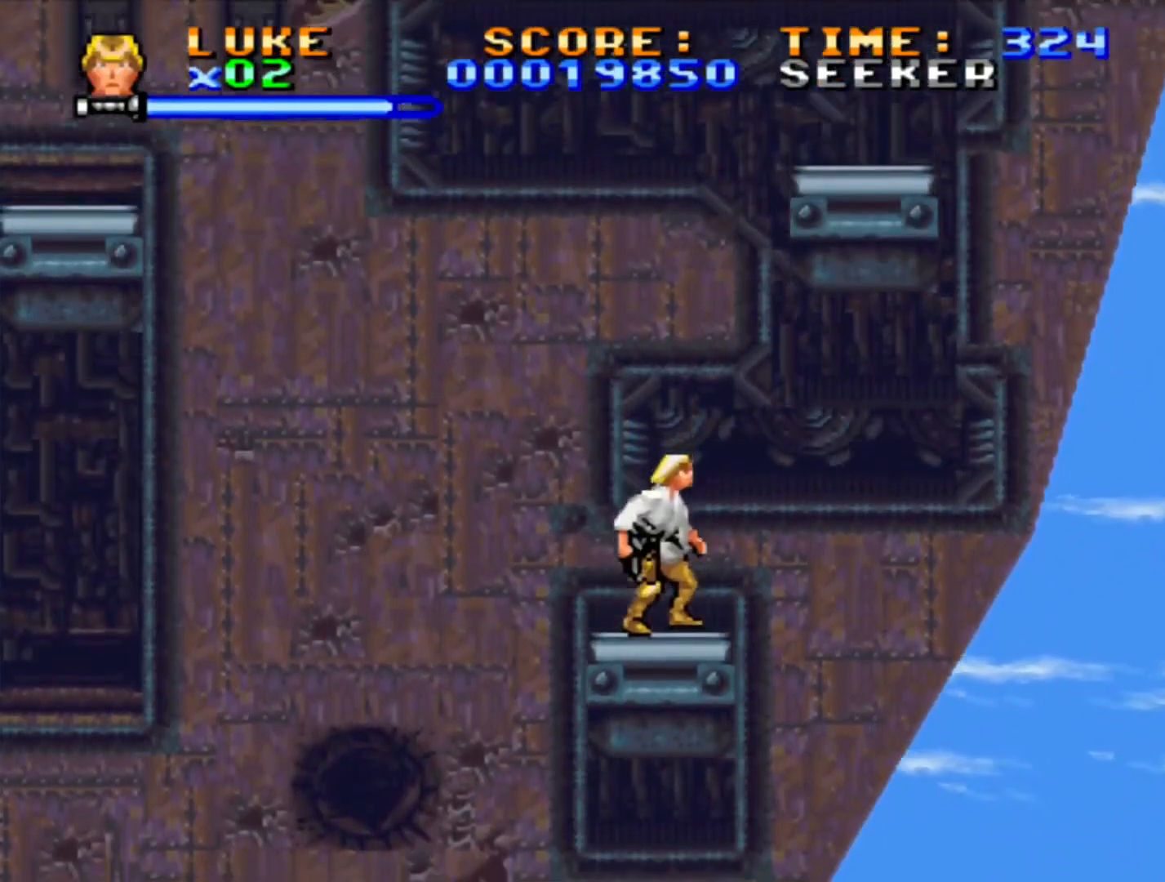
{"buttons": ["CROSS", "DPAD_UP", "DPAD_RIGHT"], "events": [[17, "CROSS", "down"], [117, "DPAD_RIGHT", "up"], [183, "DPAD_RIGHT", "down"]]}
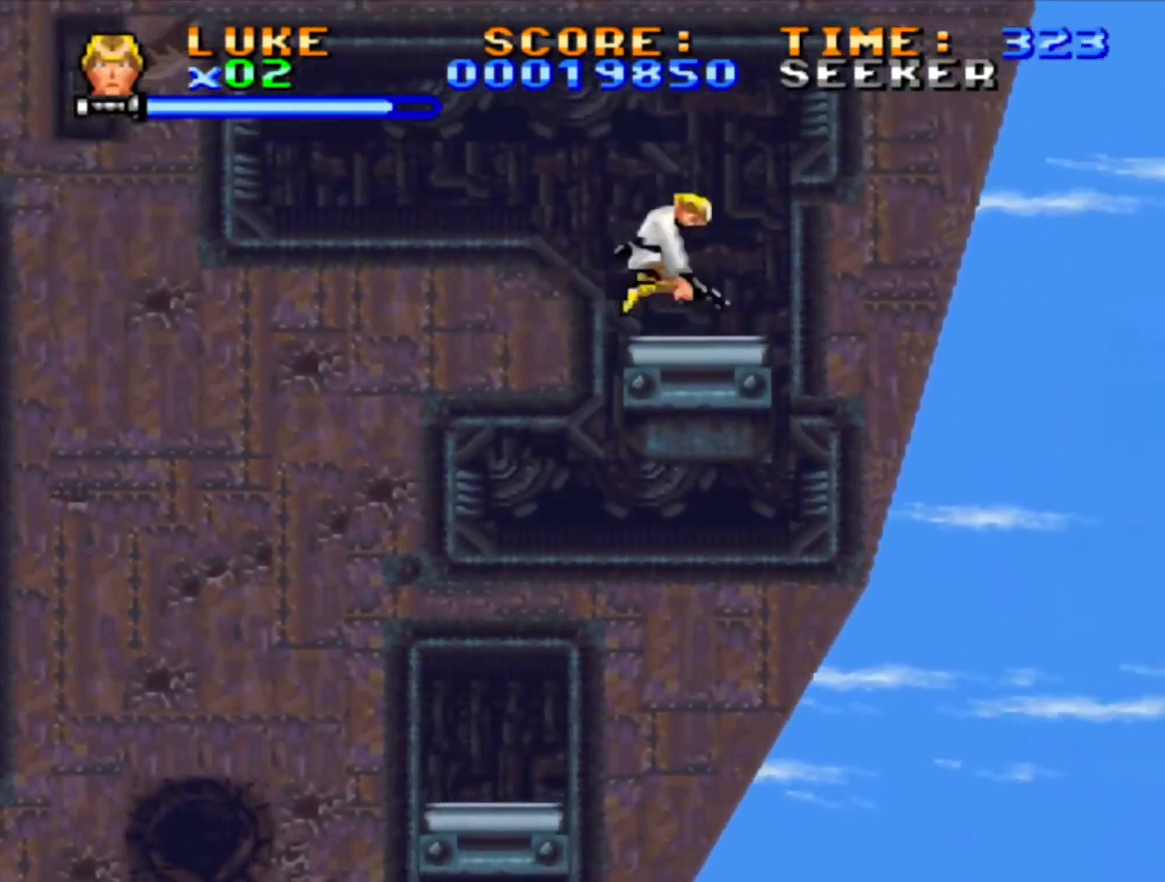
{"buttons": ["DPAD_LEFT"], "events": [[83, "DPAD_RIGHT", "up"], [133, "DPAD_UP", "up"], [167, "CROSS", "up"], [467, "DPAD_LEFT", "down"]]}
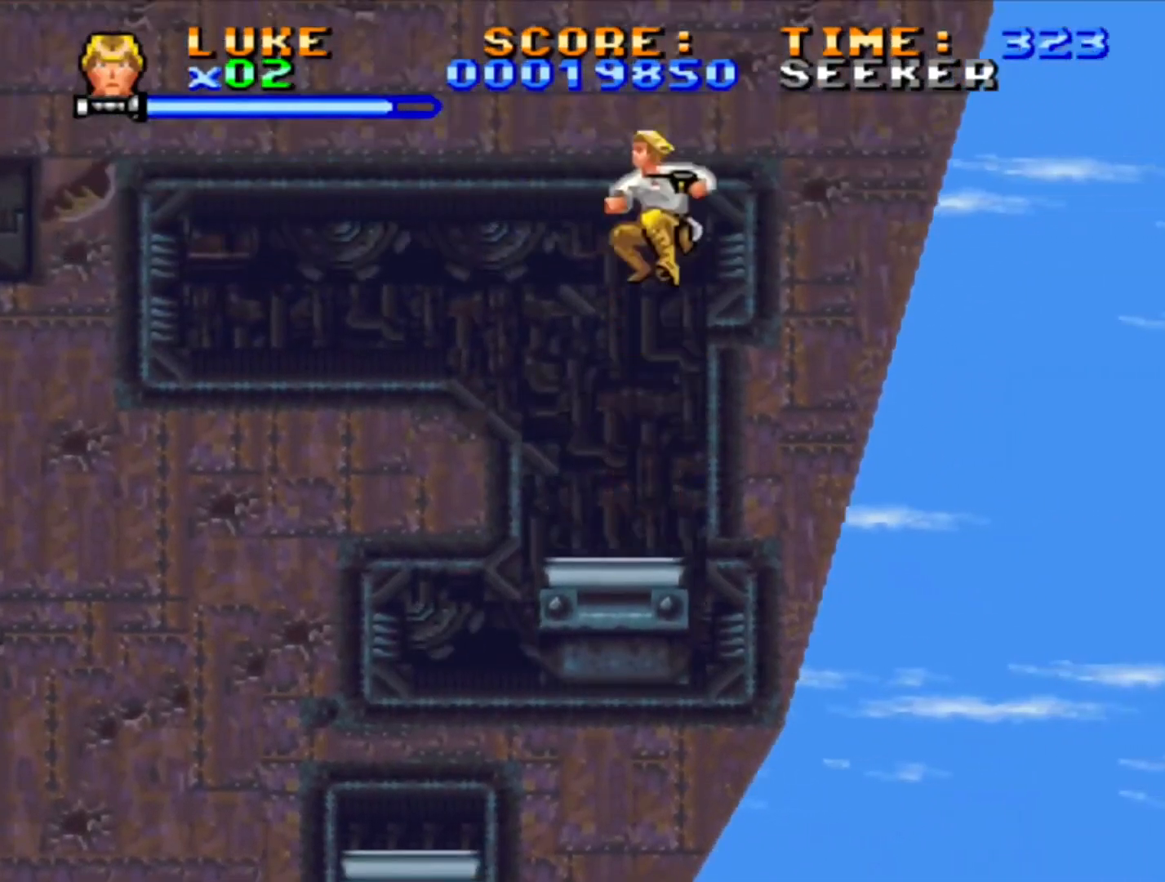
{"buttons": ["SQUARE"], "events": [[50, "DPAD_LEFT", "up"], [467, "SQUARE", "down"]]}
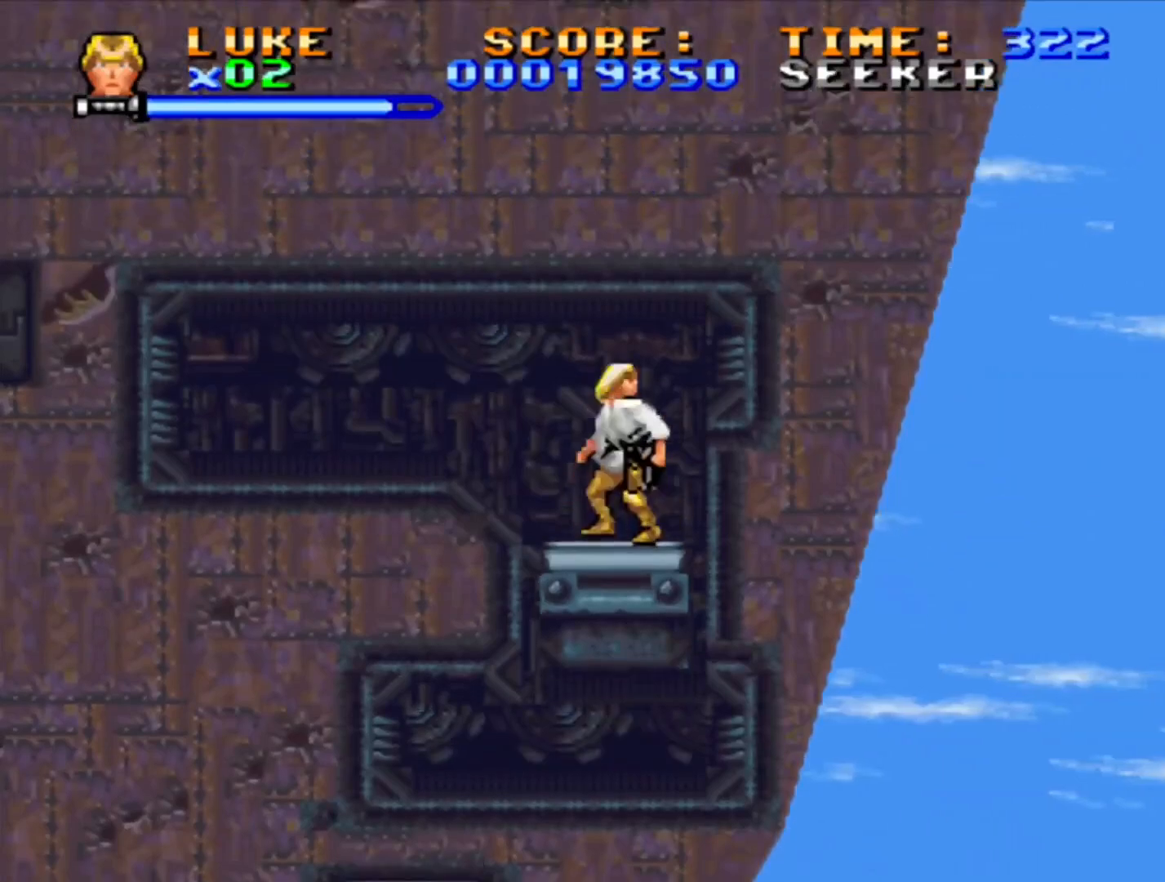
{"buttons": ["SQUARE"], "events": []}
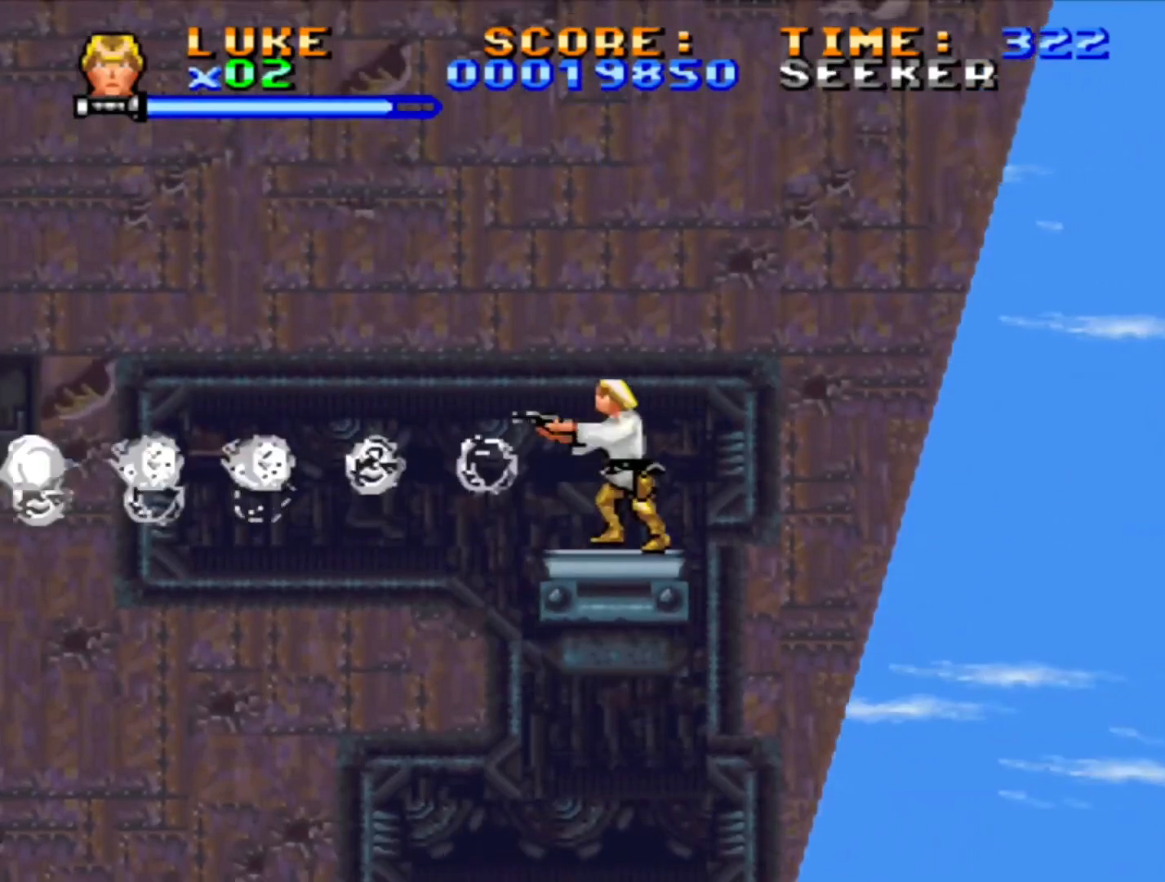
{"buttons": ["SQUARE"], "events": []}
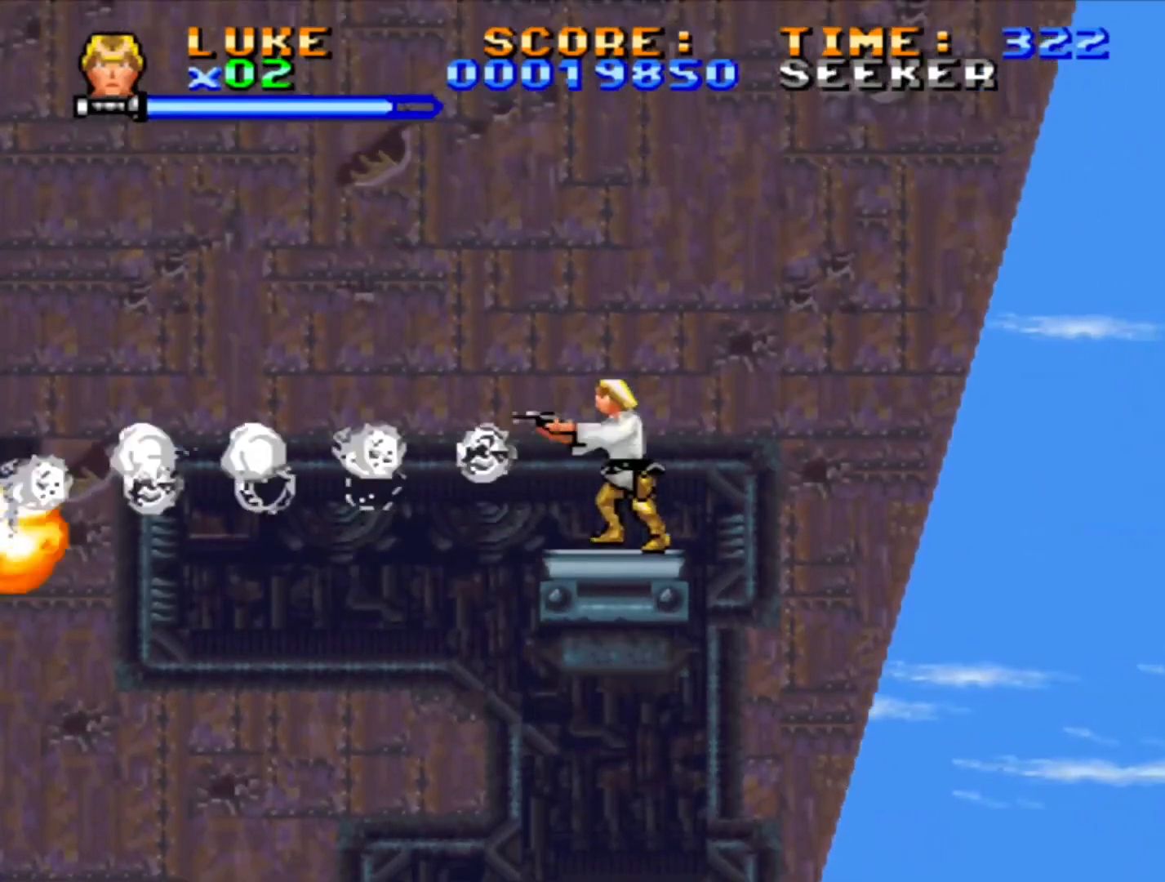
{"buttons": ["SQUARE"], "events": []}
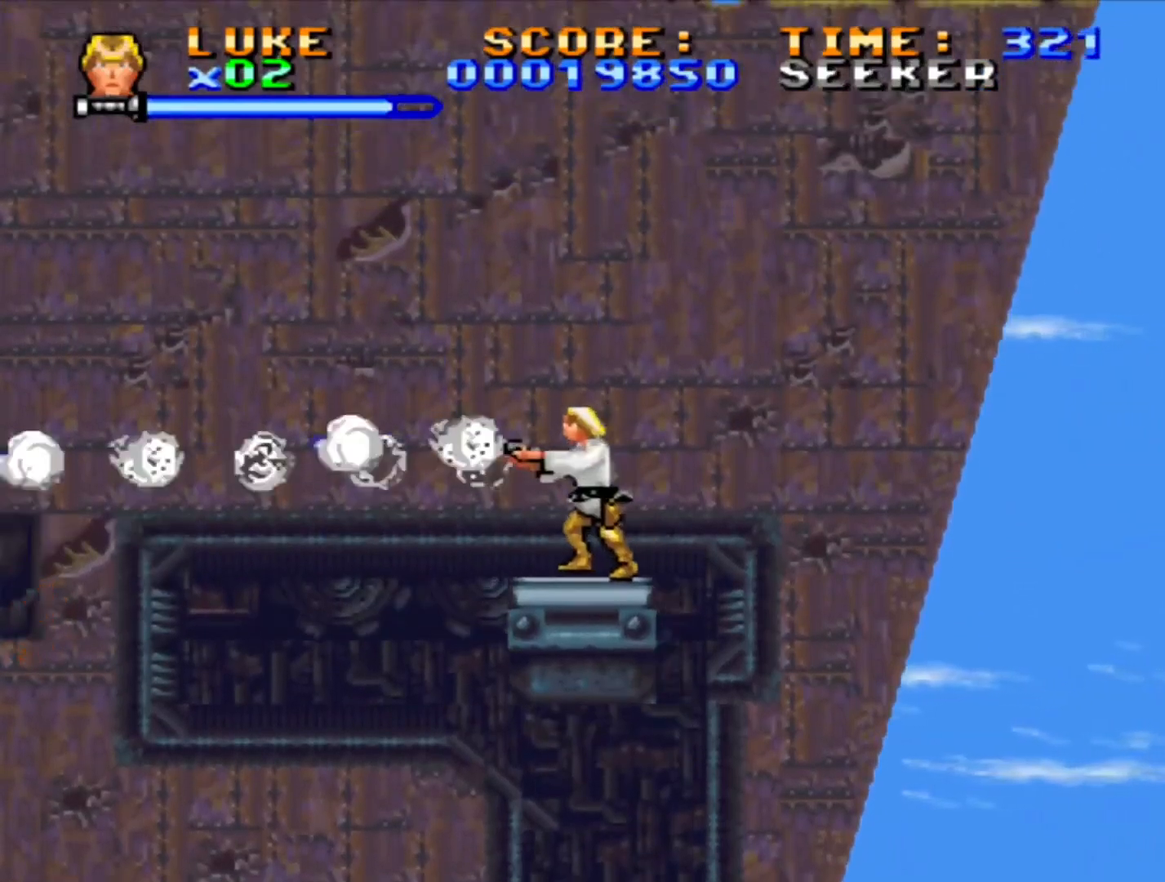
{"buttons": ["SQUARE"], "events": []}
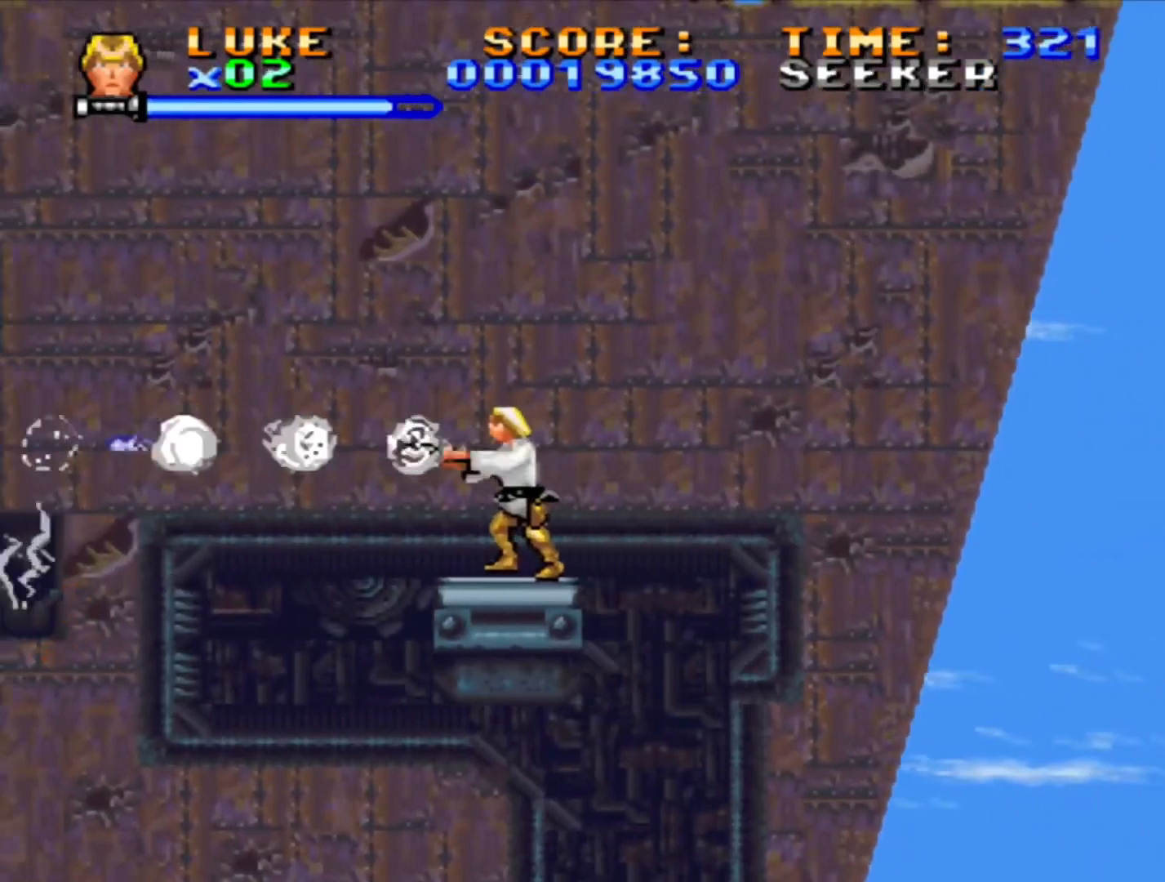
{"buttons": ["SQUARE"], "events": []}
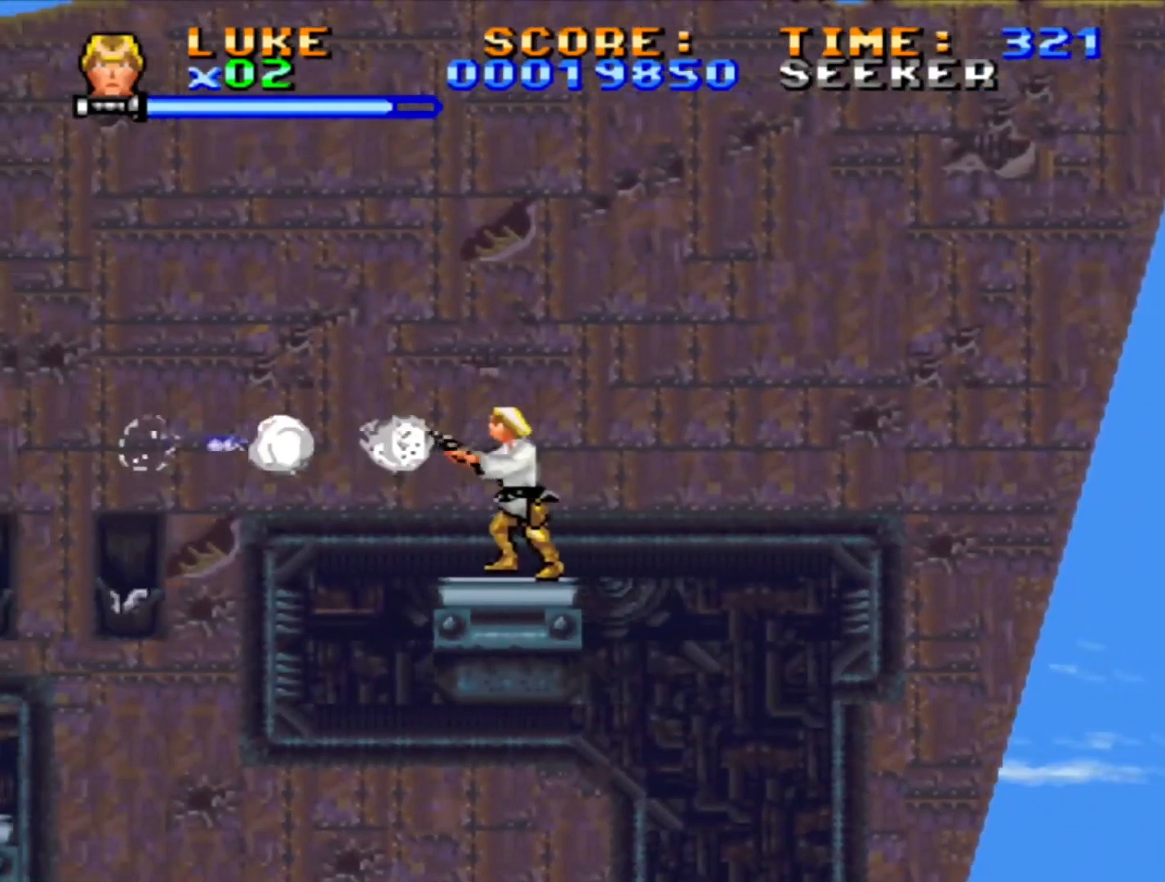
{"buttons": ["SQUARE"], "events": []}
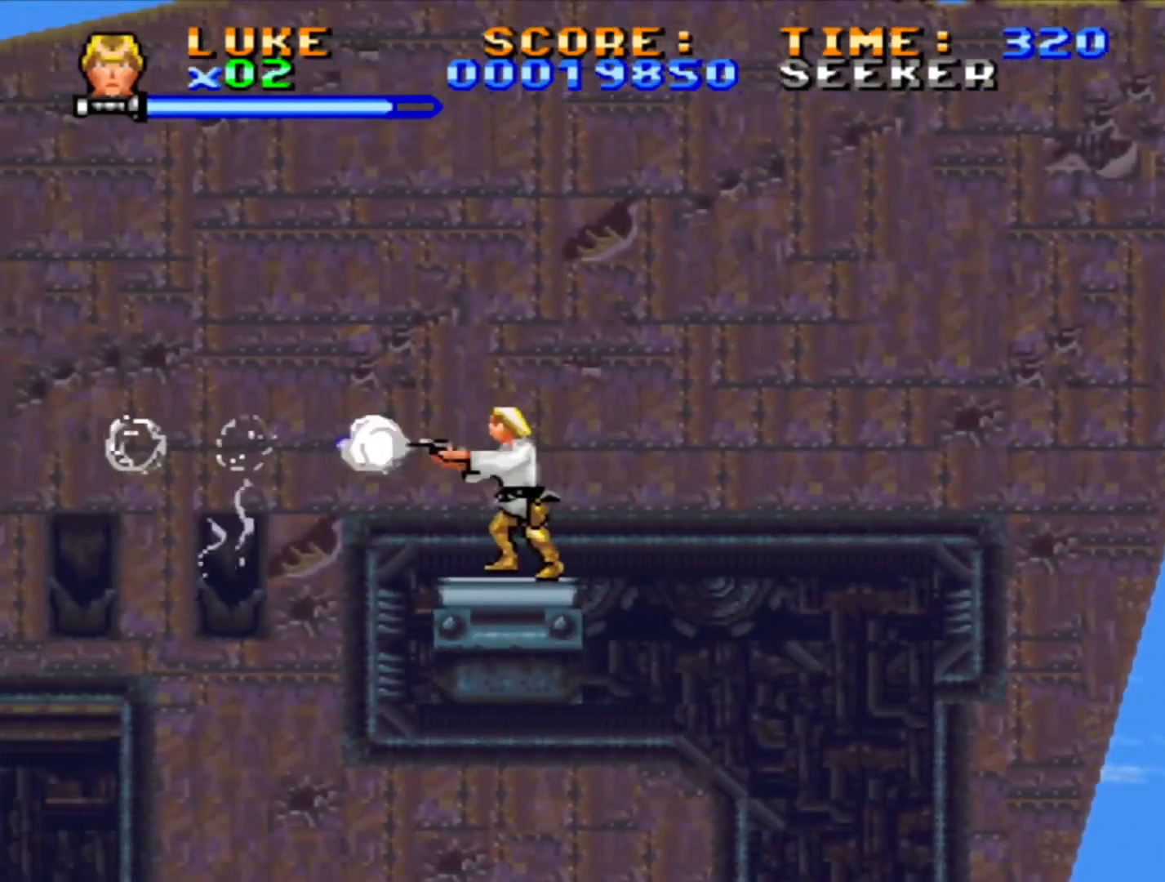
{"buttons": [], "events": [[417, "SQUARE", "up"]]}
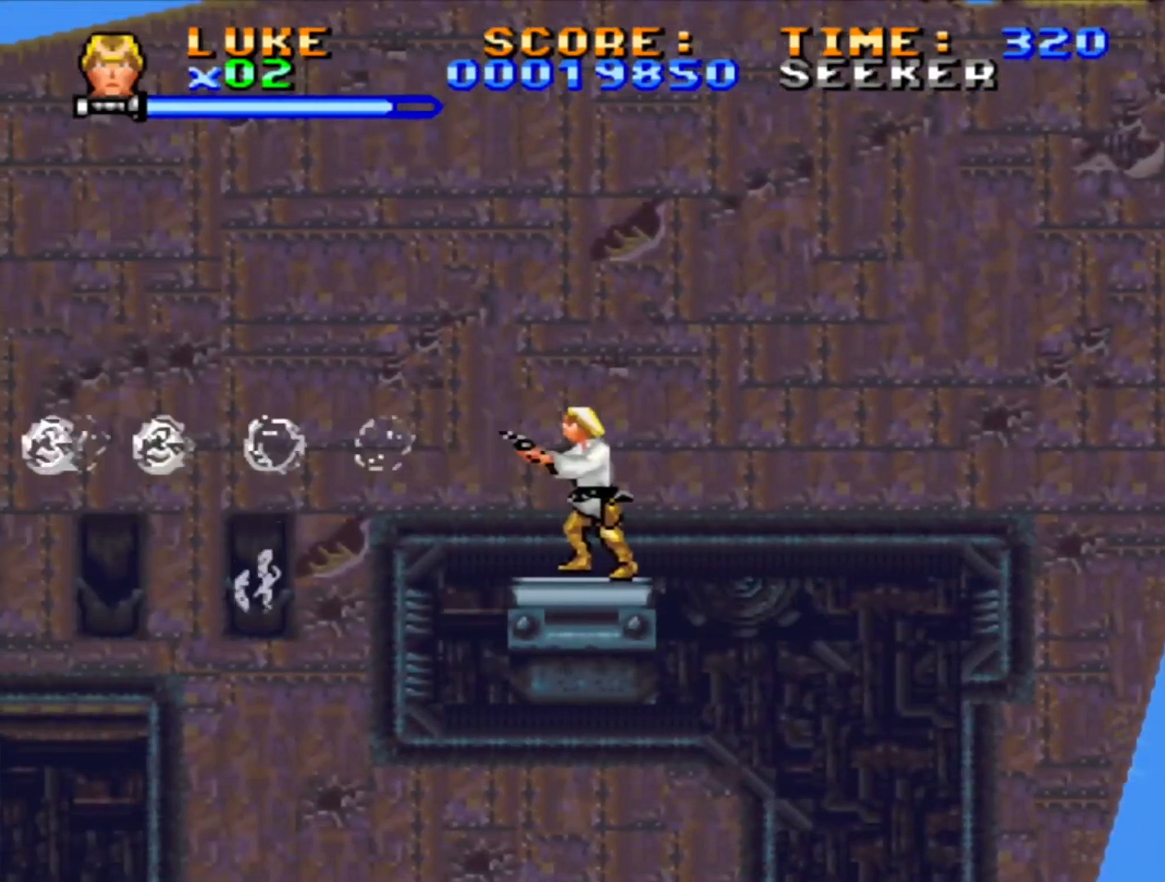
{"buttons": [], "events": []}
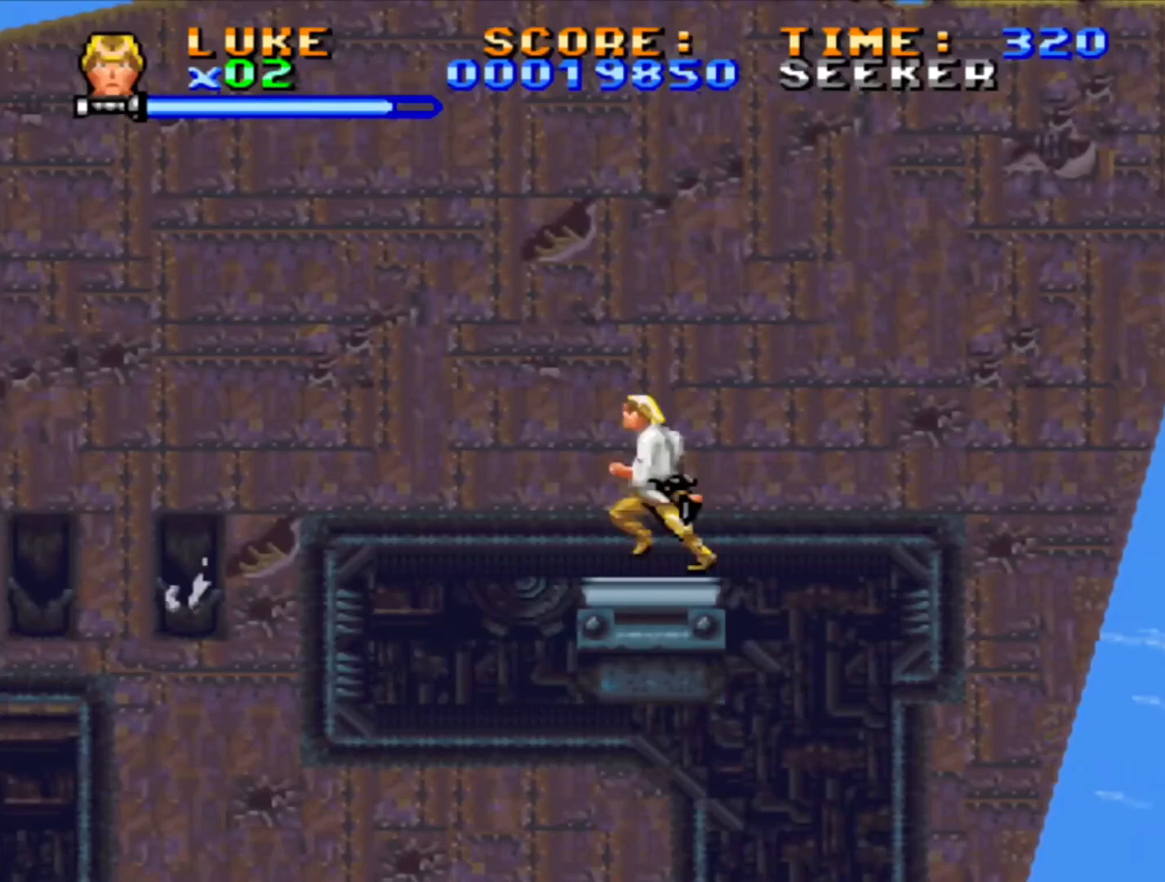
{"buttons": [], "events": [[383, "DPAD_LEFT", "down"], [483, "DPAD_LEFT", "up"]]}